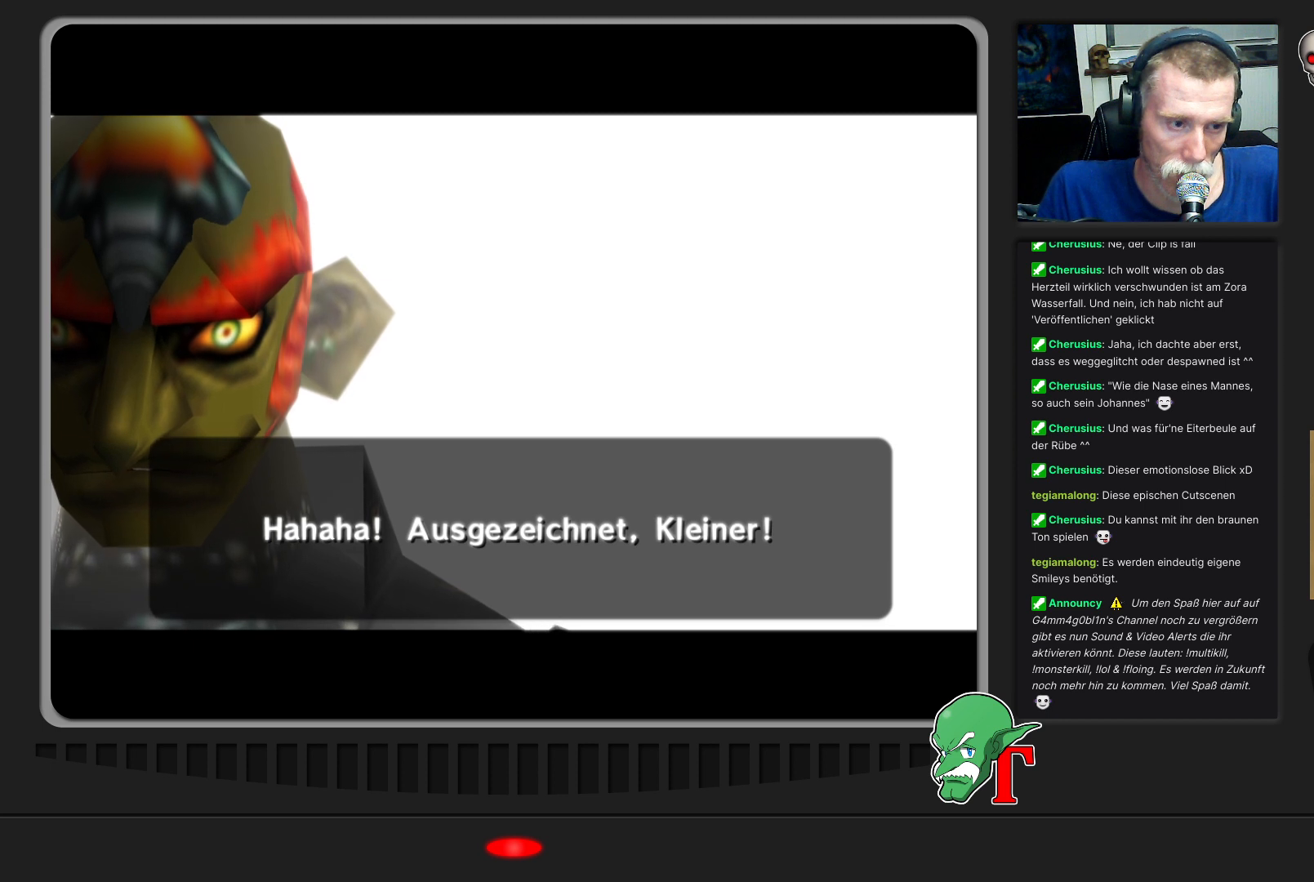
Gameplay with a controller (Nintendo layout); each line is a JSON object with the inputs held at the frame after it. "events" lists button and stick changes between this image and that frame as [ms after this image, input, new state], when the widget could be followed in between. Not read: L3 R3.
{"buttons": ["A"], "left_stick": "center", "events": [[367, "A", "down"]]}
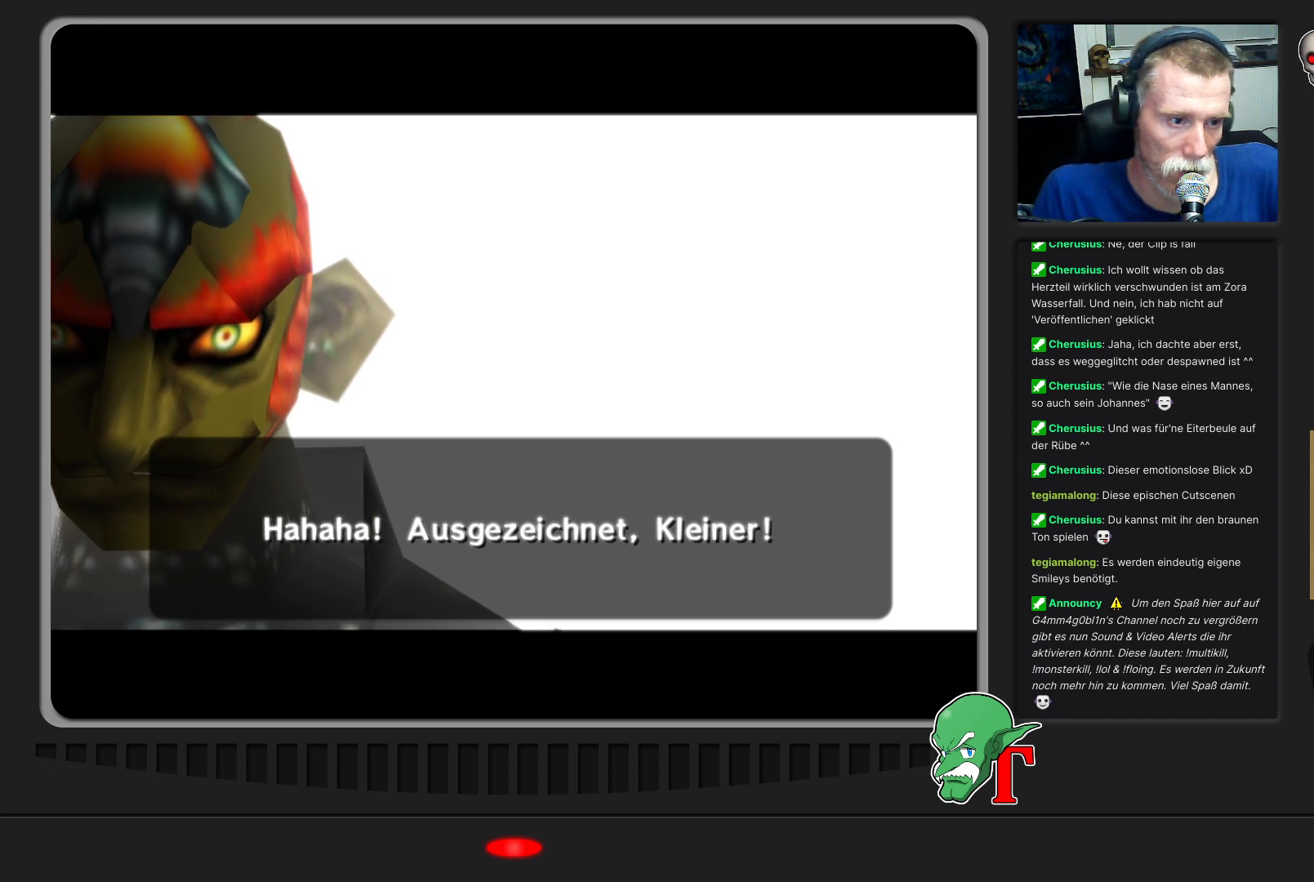
{"buttons": [], "left_stick": "center", "events": [[33, "A", "up"]]}
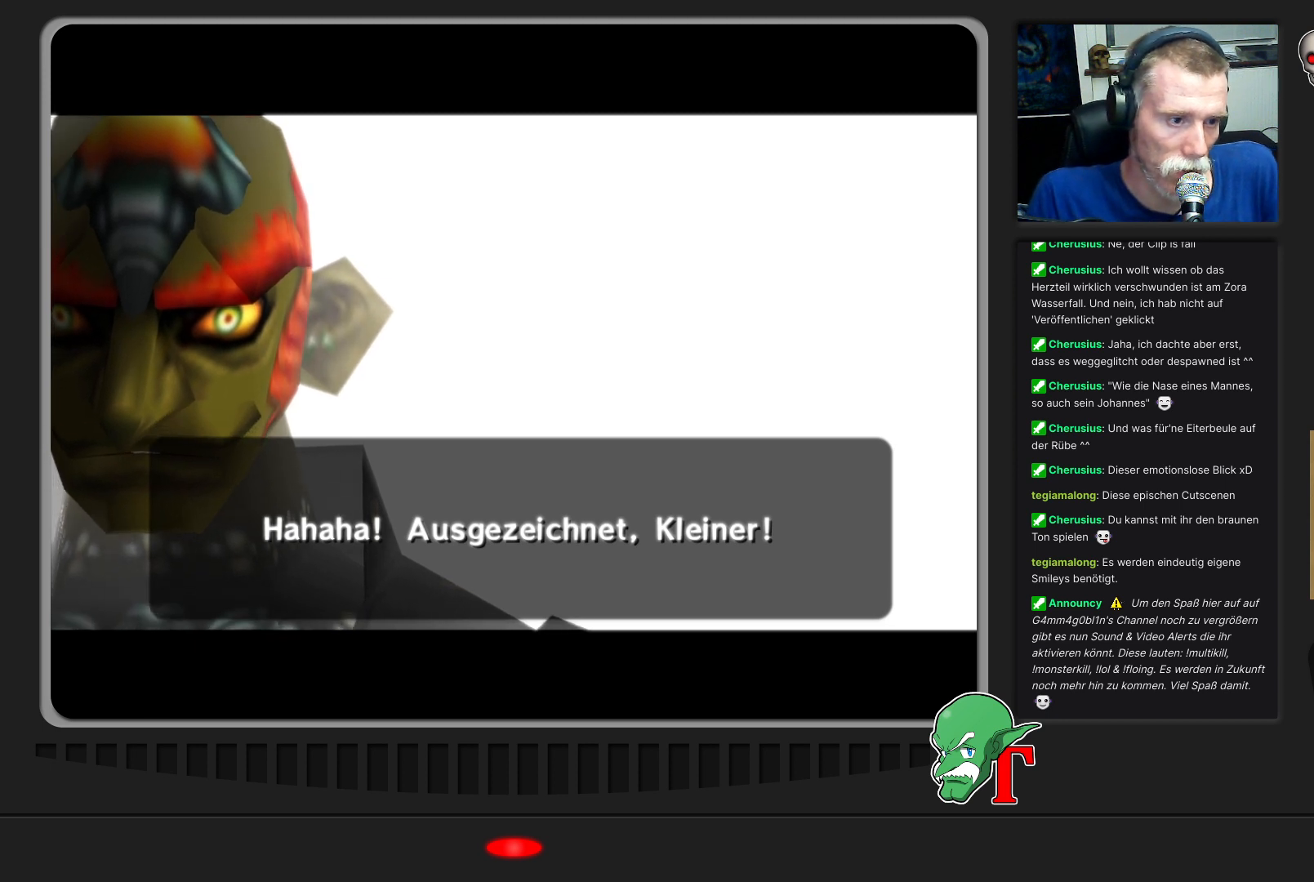
{"buttons": [], "left_stick": "center", "events": [[100, "A", "down"], [267, "A", "up"]]}
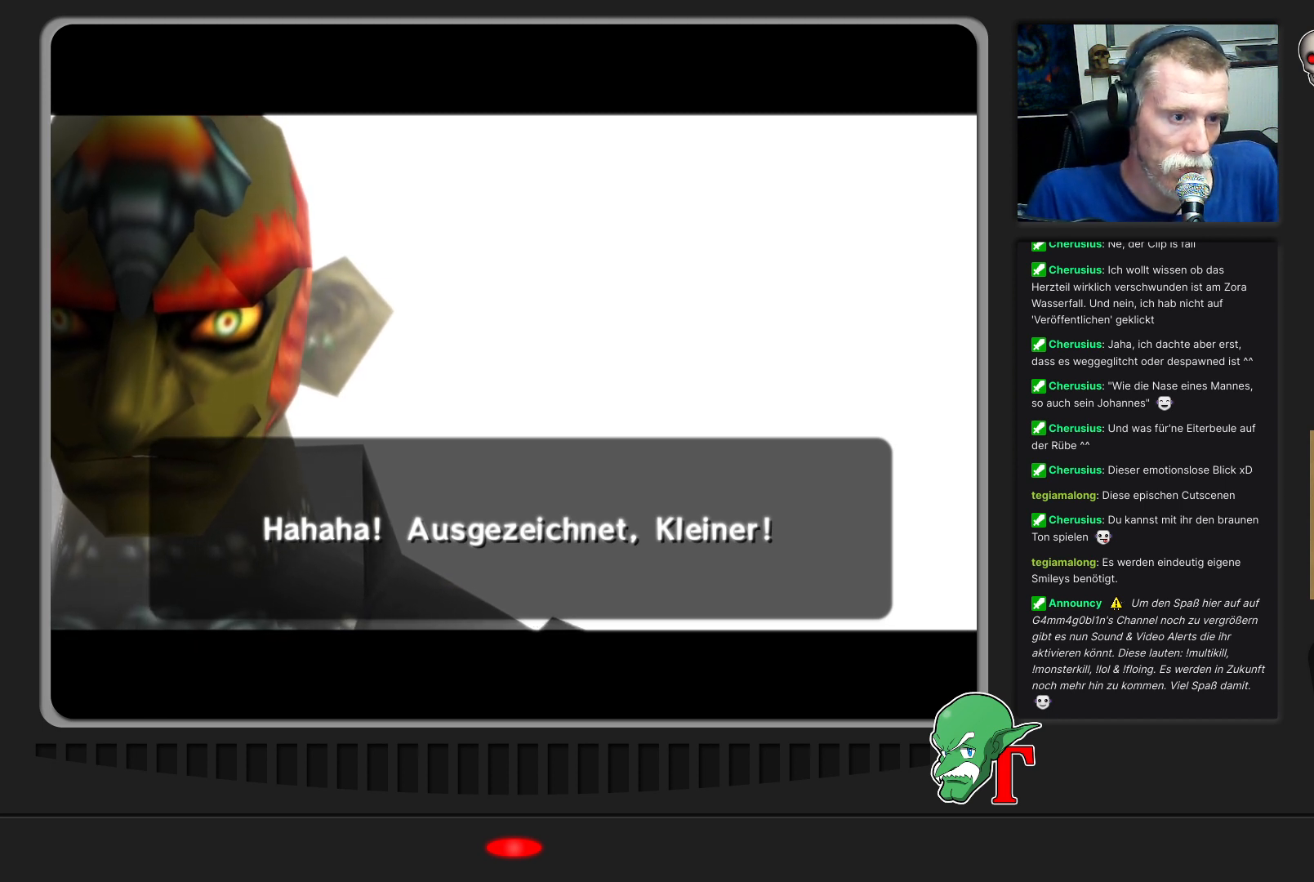
{"buttons": [], "left_stick": "center", "events": []}
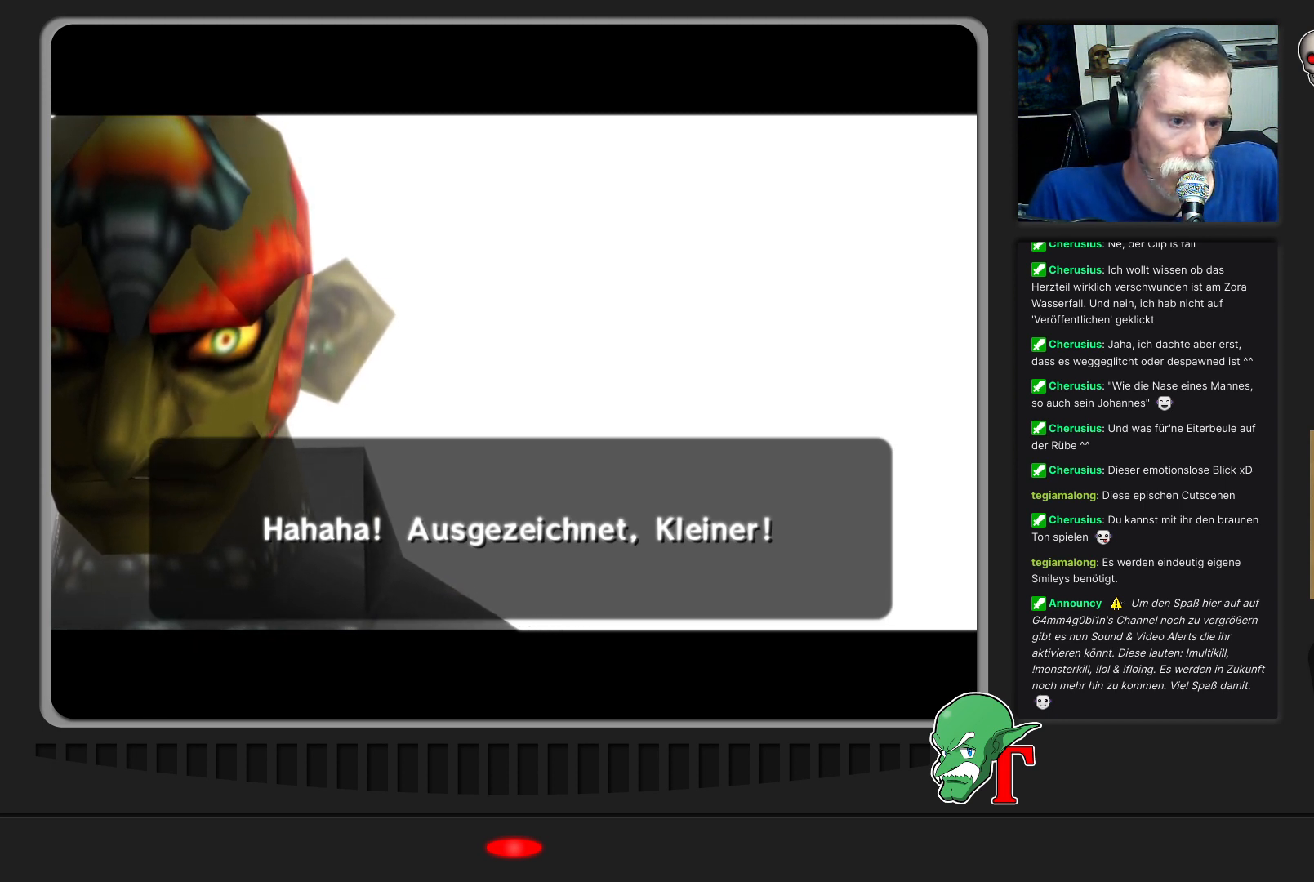
{"buttons": [], "left_stick": "center", "events": []}
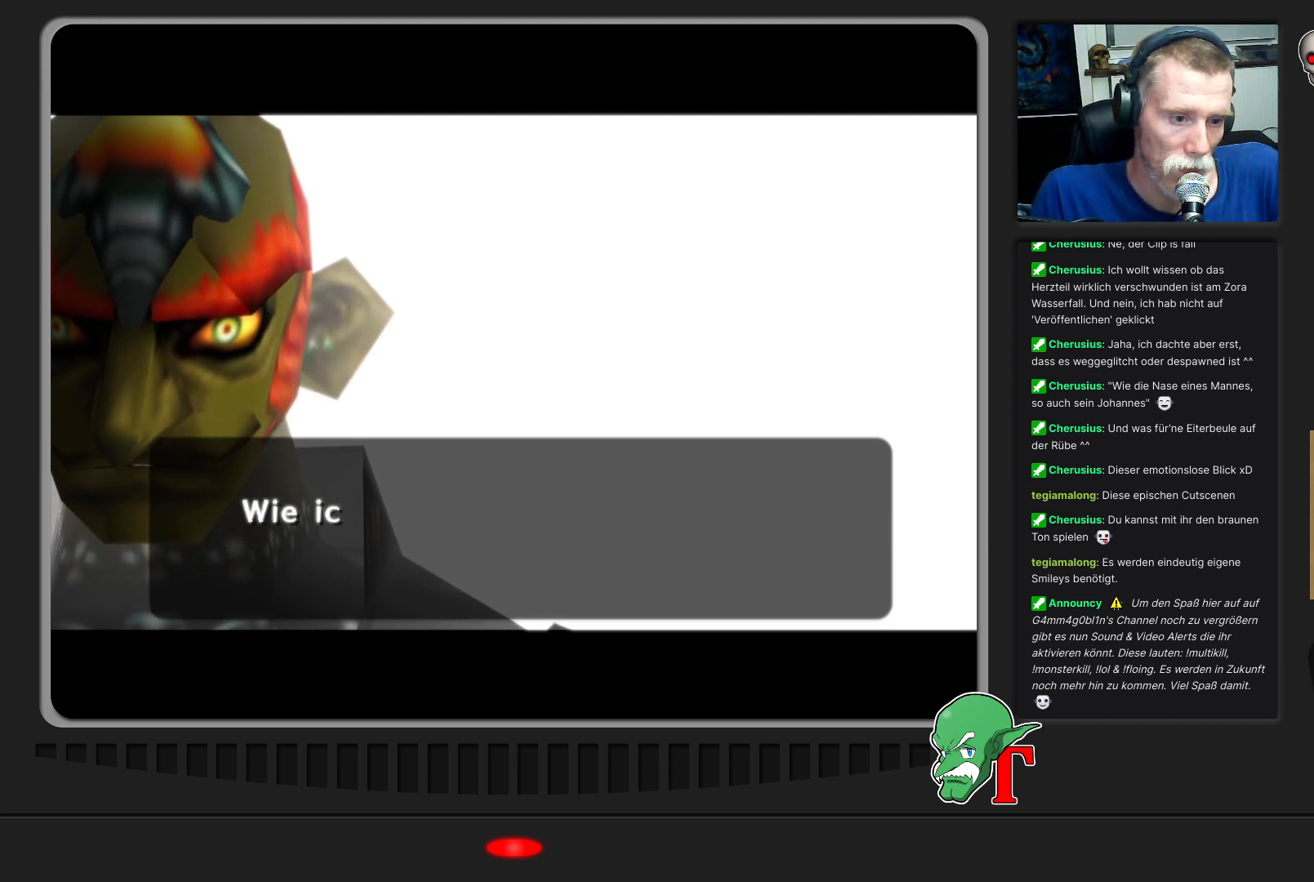
{"buttons": [], "left_stick": "center", "events": []}
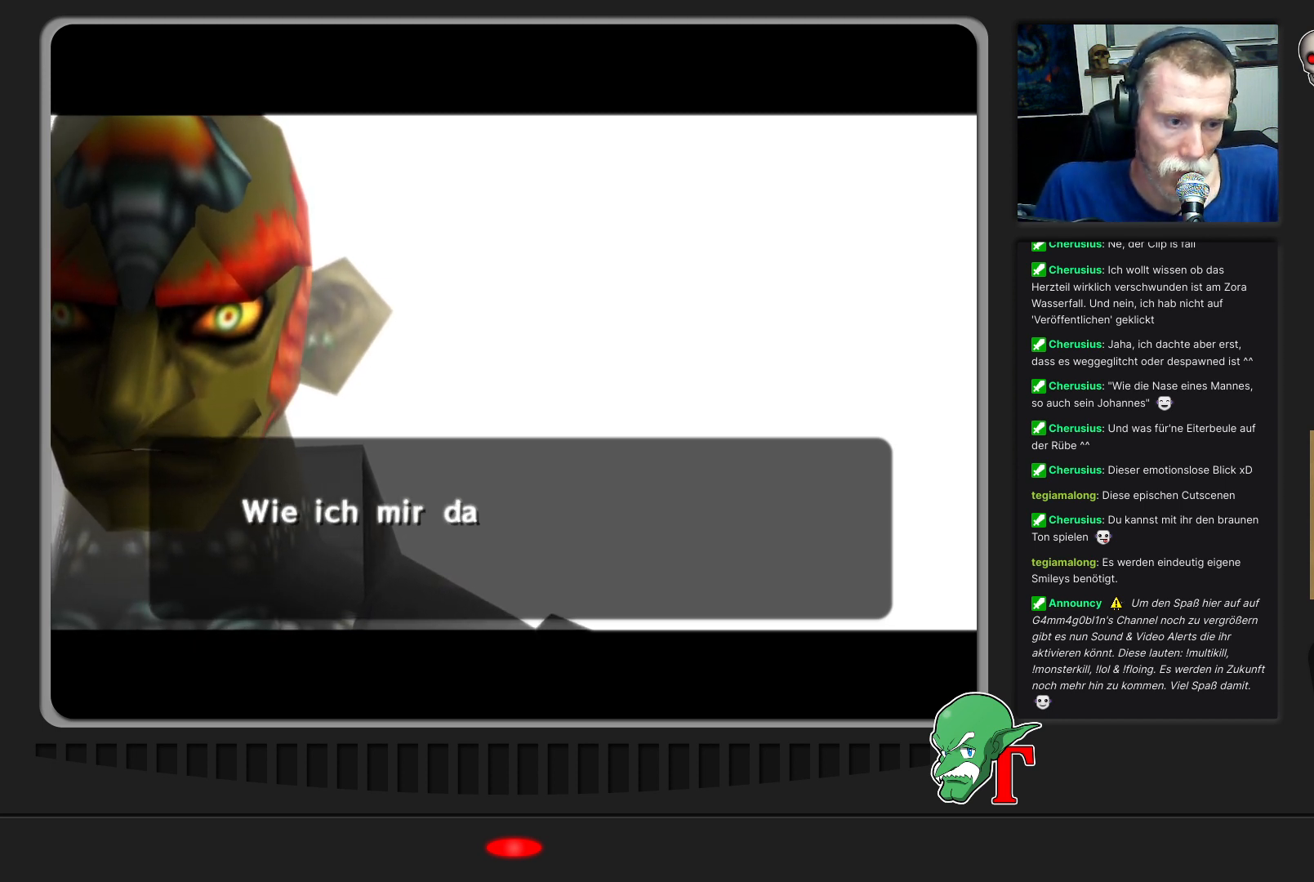
{"buttons": [], "left_stick": "center", "events": []}
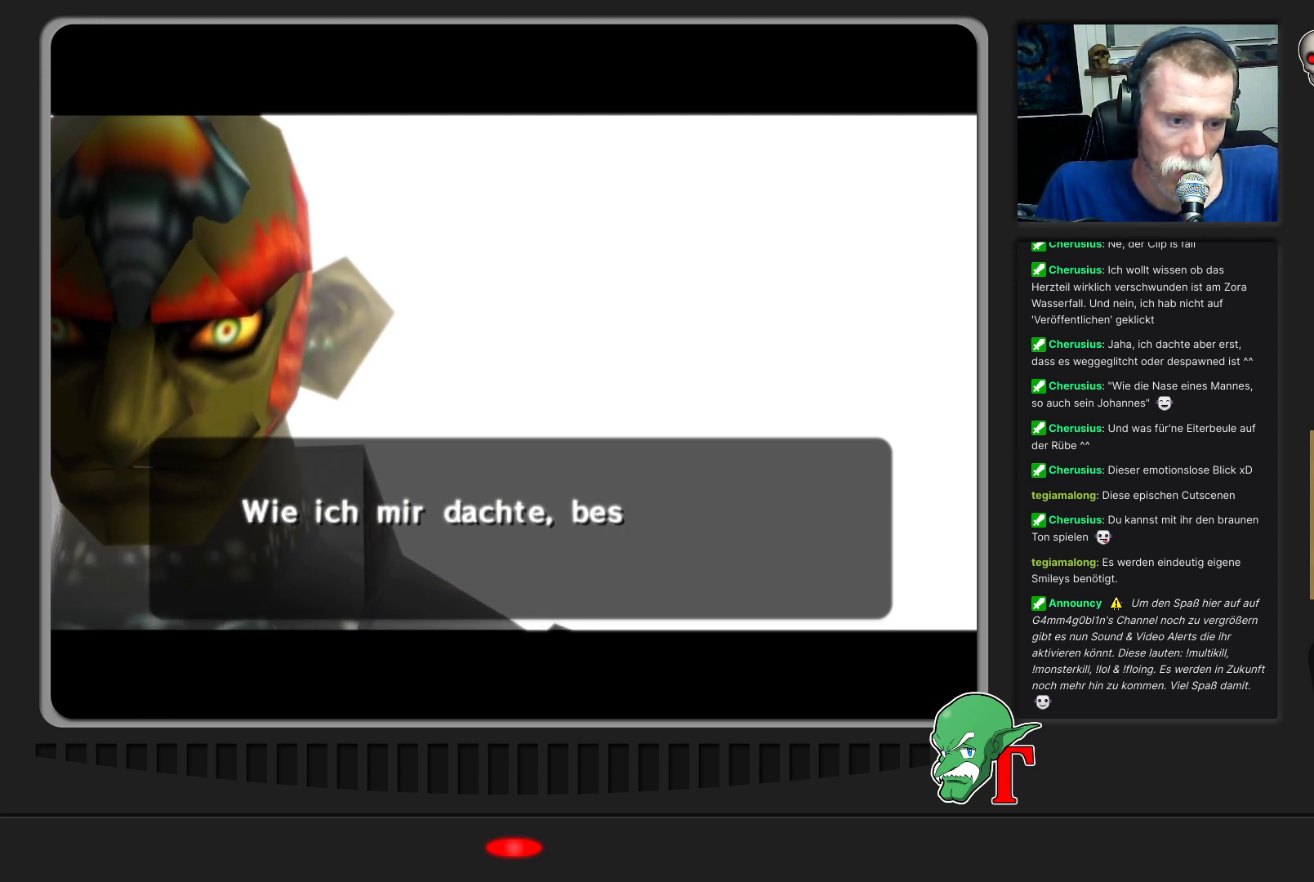
{"buttons": [], "left_stick": "center", "events": []}
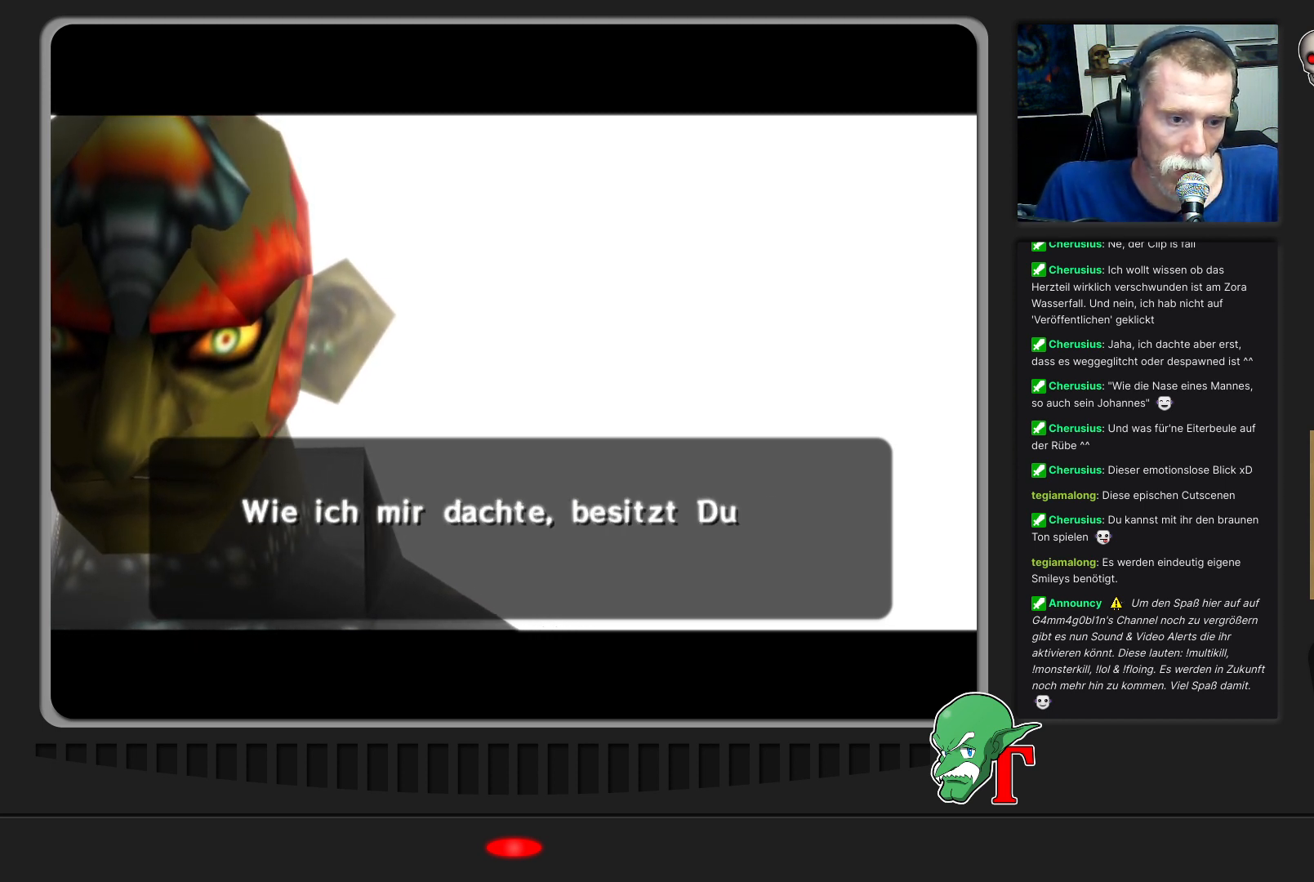
{"buttons": [], "left_stick": "center", "events": []}
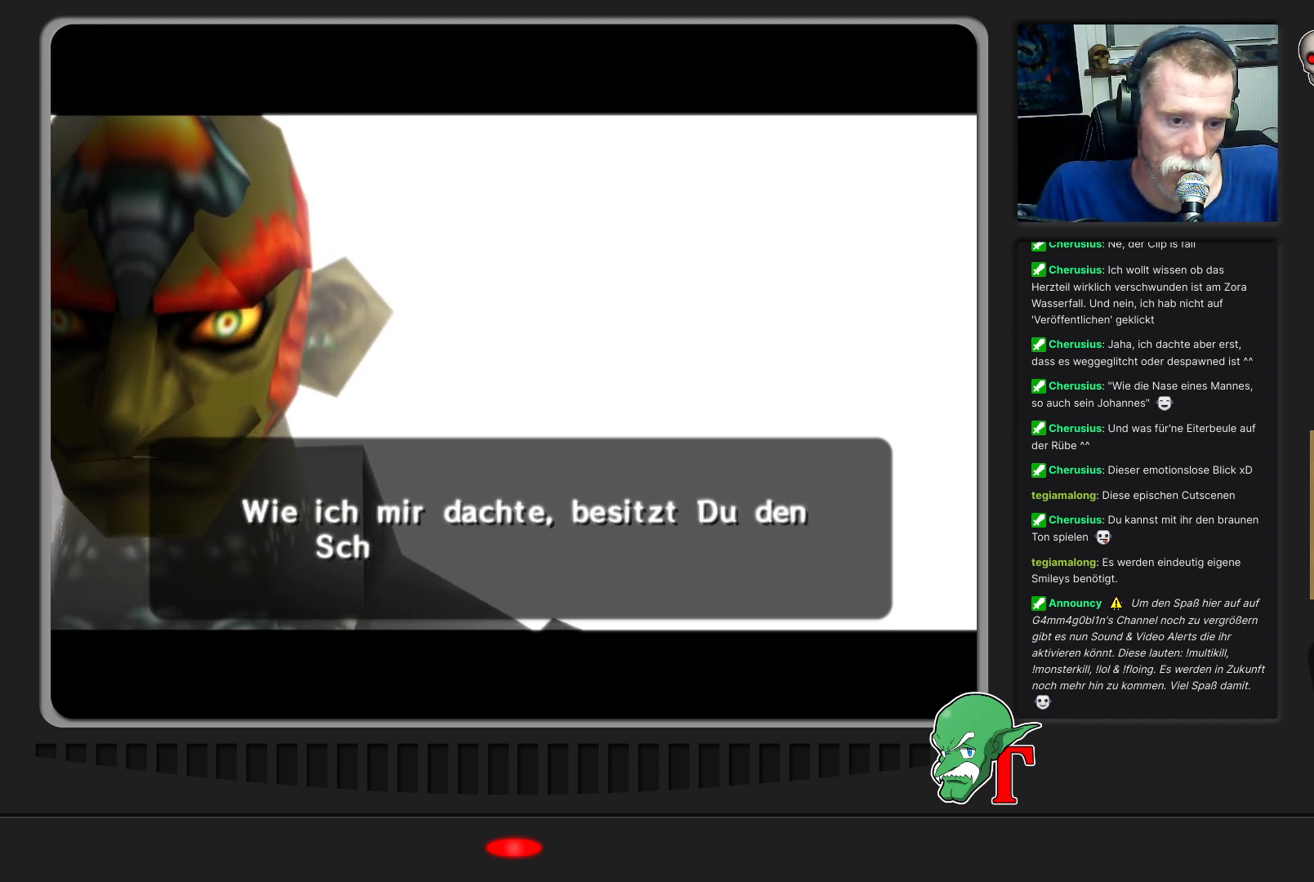
{"buttons": [], "left_stick": "center", "events": []}
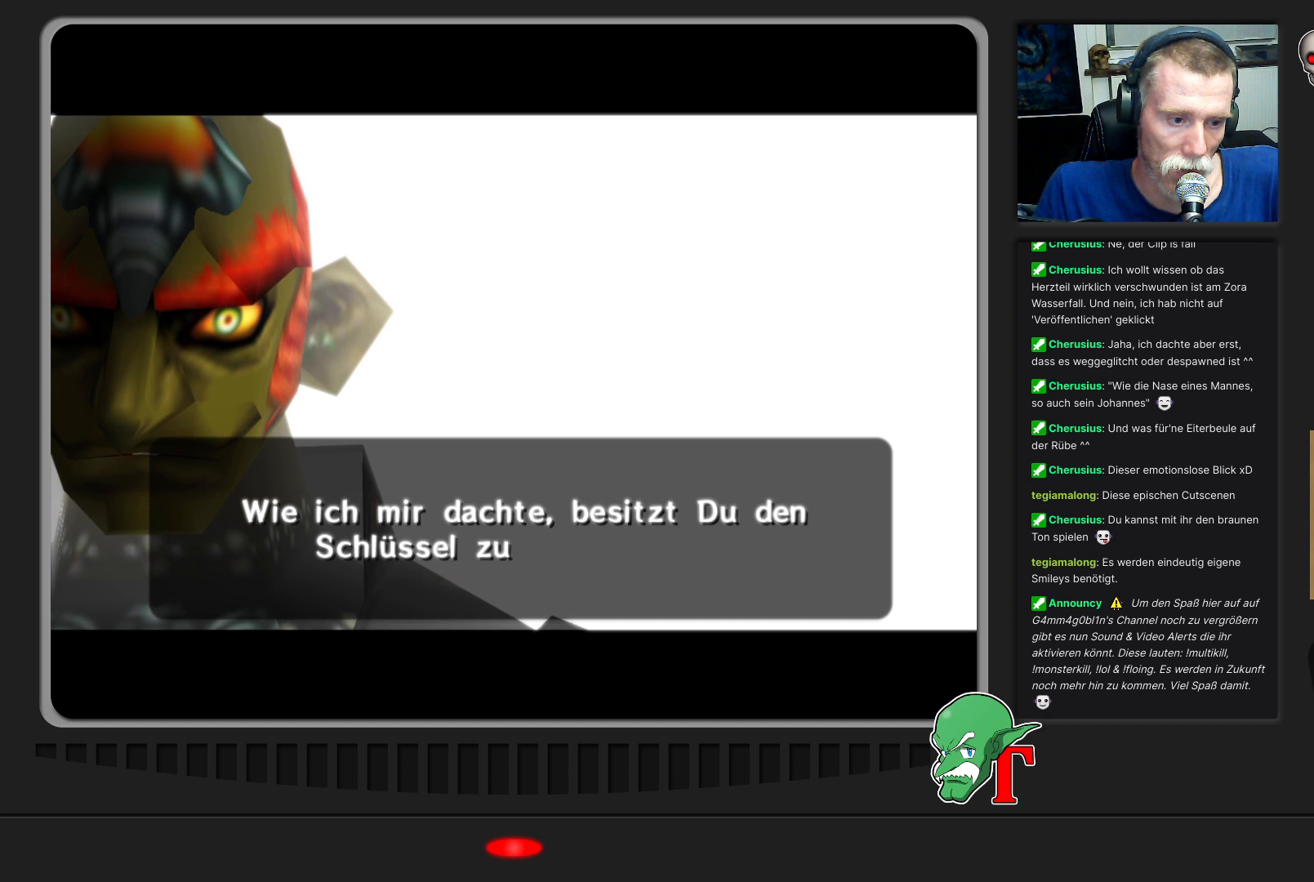
{"buttons": [], "left_stick": "center", "events": []}
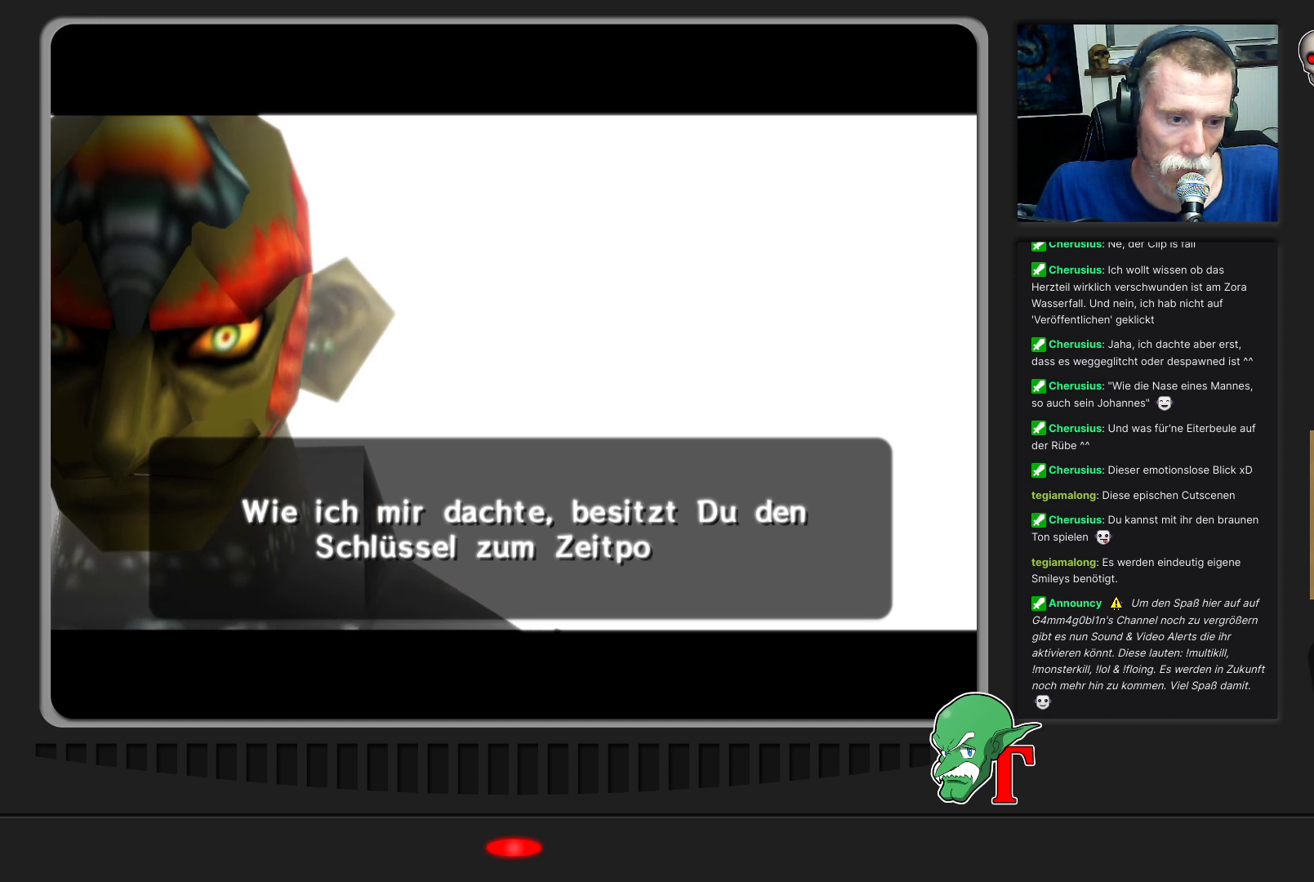
{"buttons": [], "left_stick": "center", "events": []}
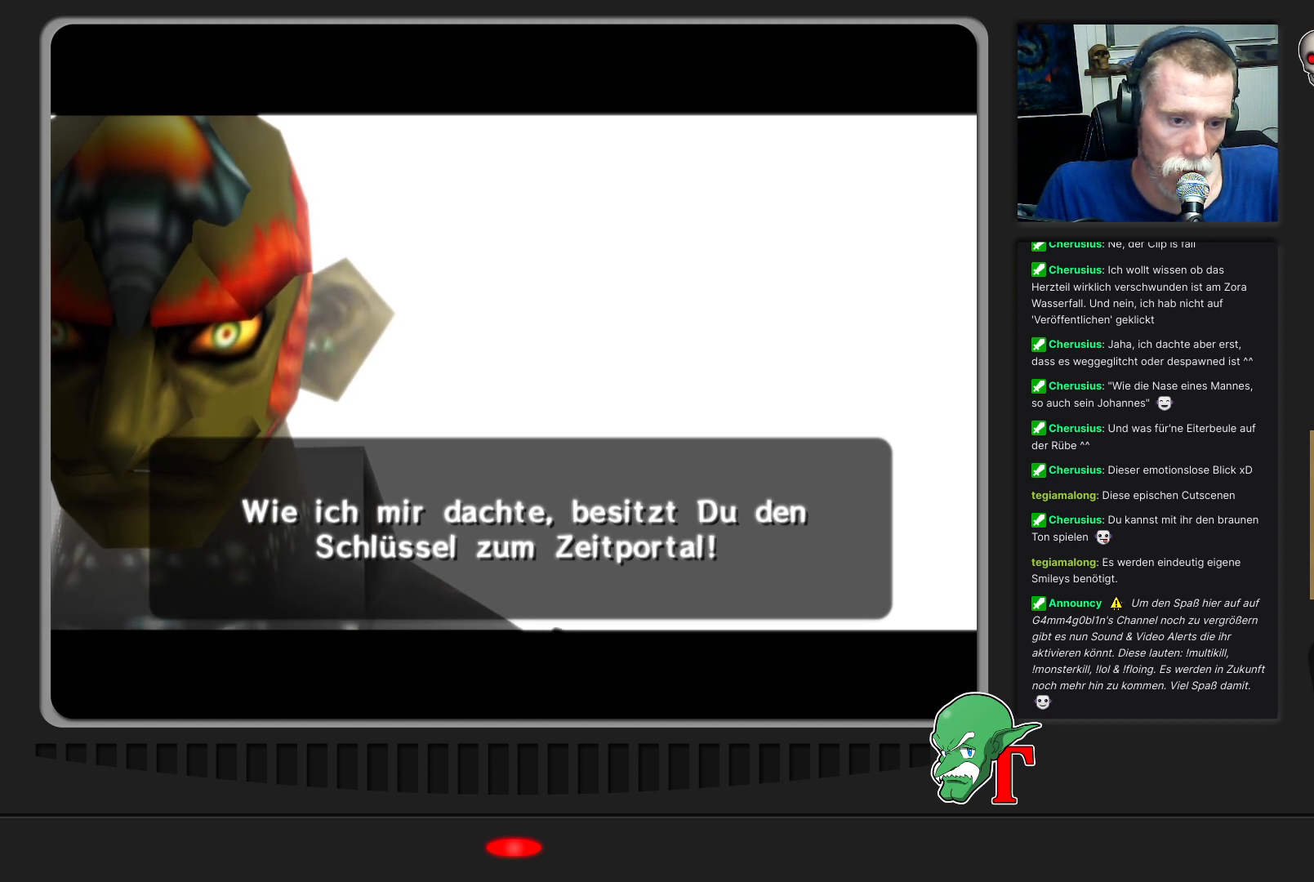
{"buttons": ["A"], "left_stick": "center", "events": [[333, "A", "down"]]}
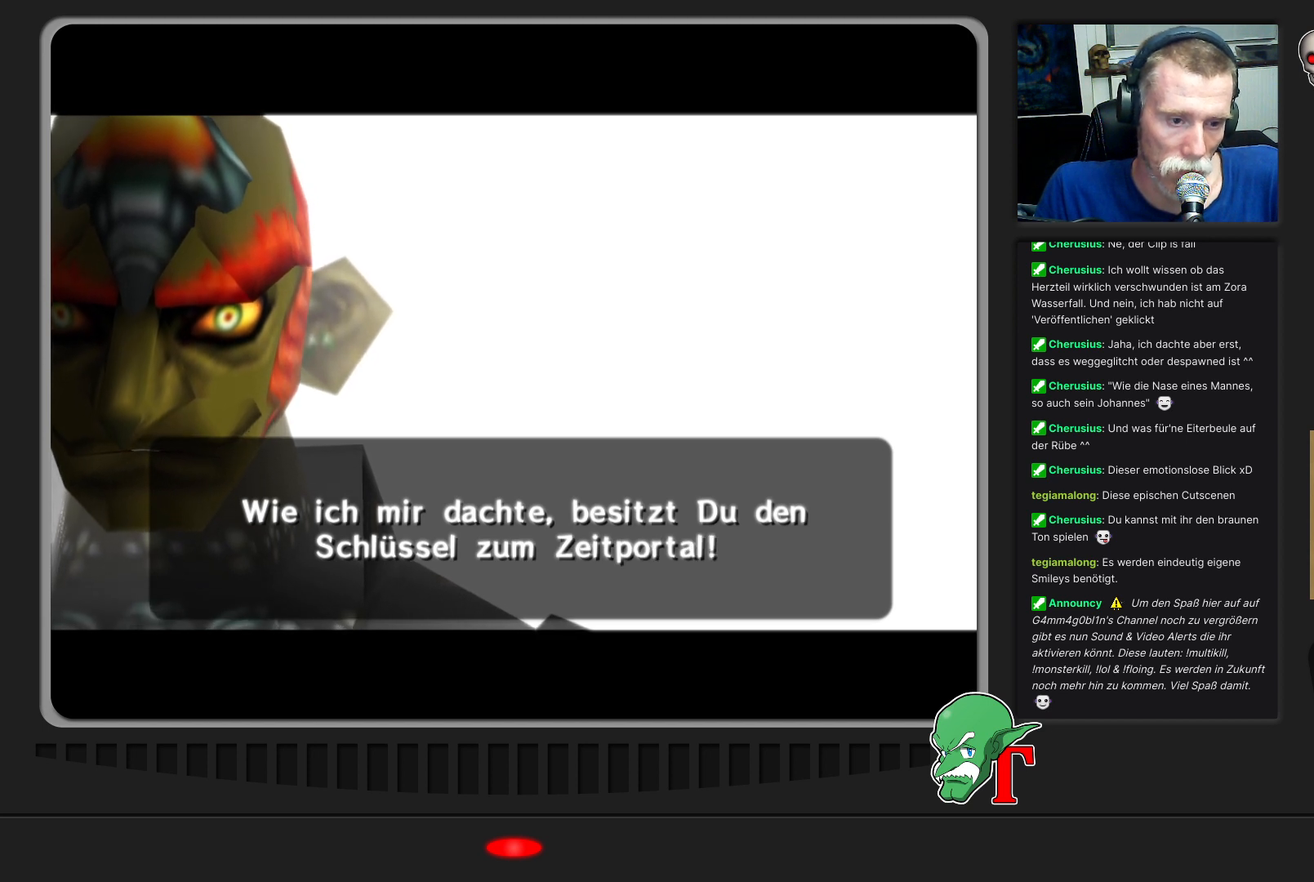
{"buttons": [], "left_stick": "center", "events": [[33, "A", "up"]]}
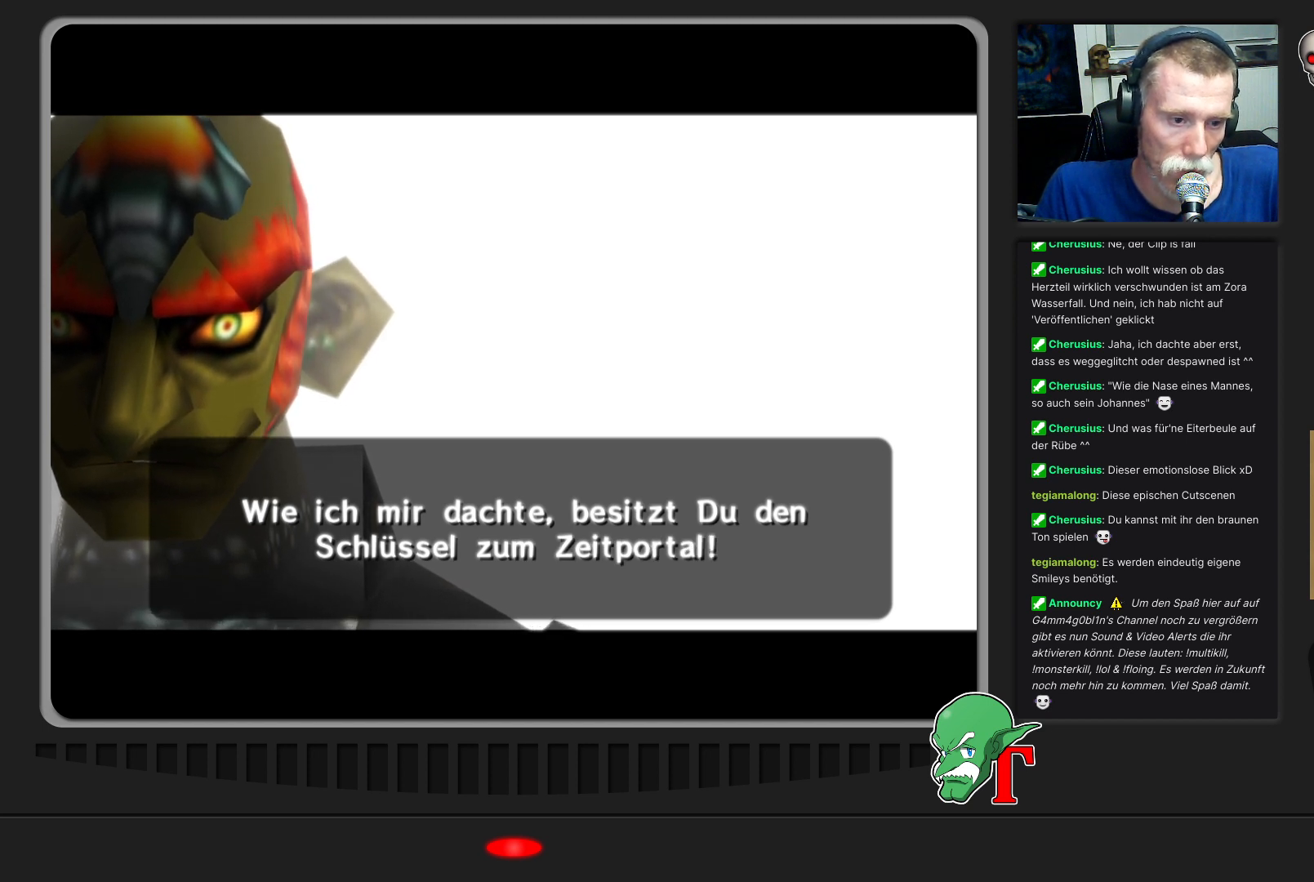
{"buttons": [], "left_stick": "center", "events": [[67, "A", "down"], [300, "A", "up"]]}
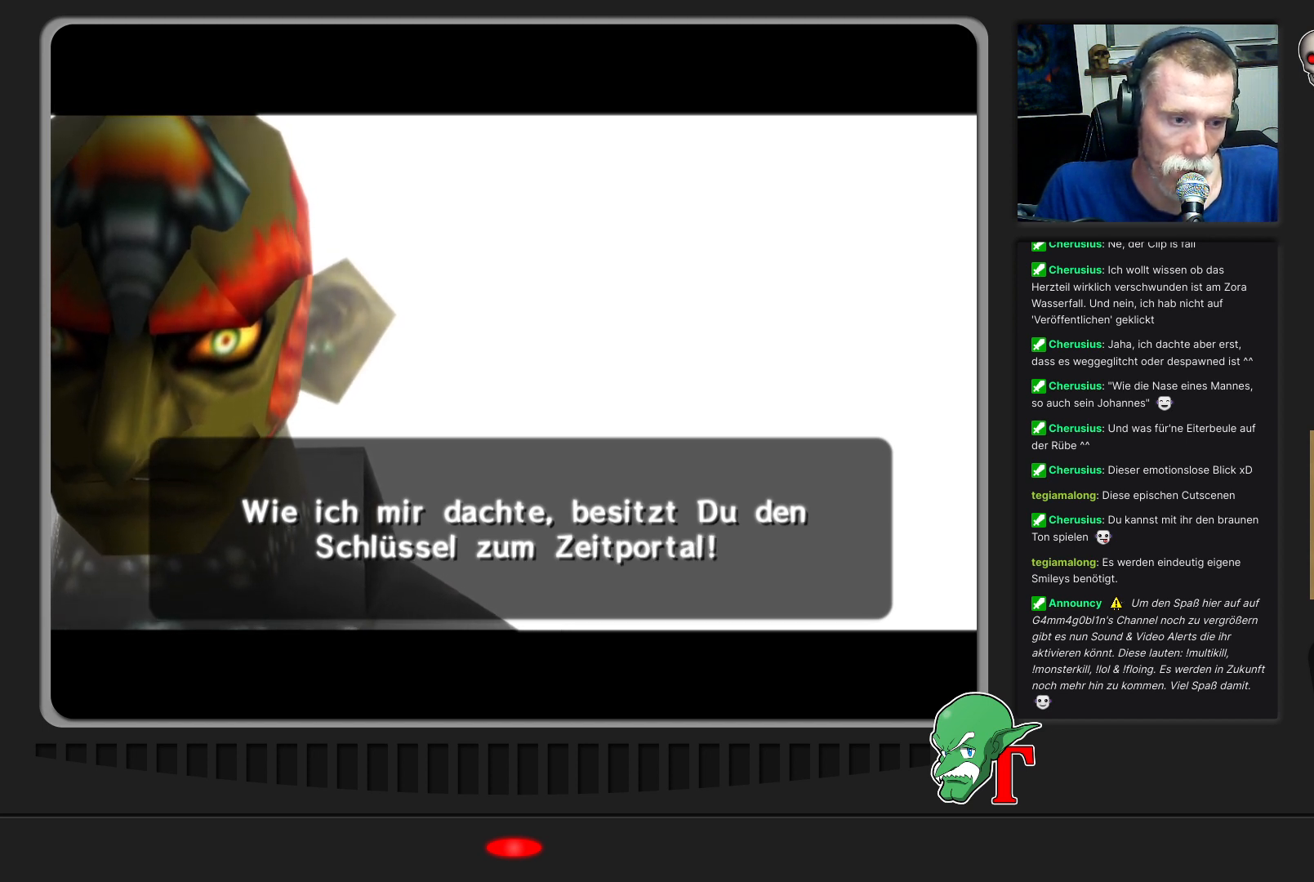
{"buttons": [], "left_stick": "center", "events": []}
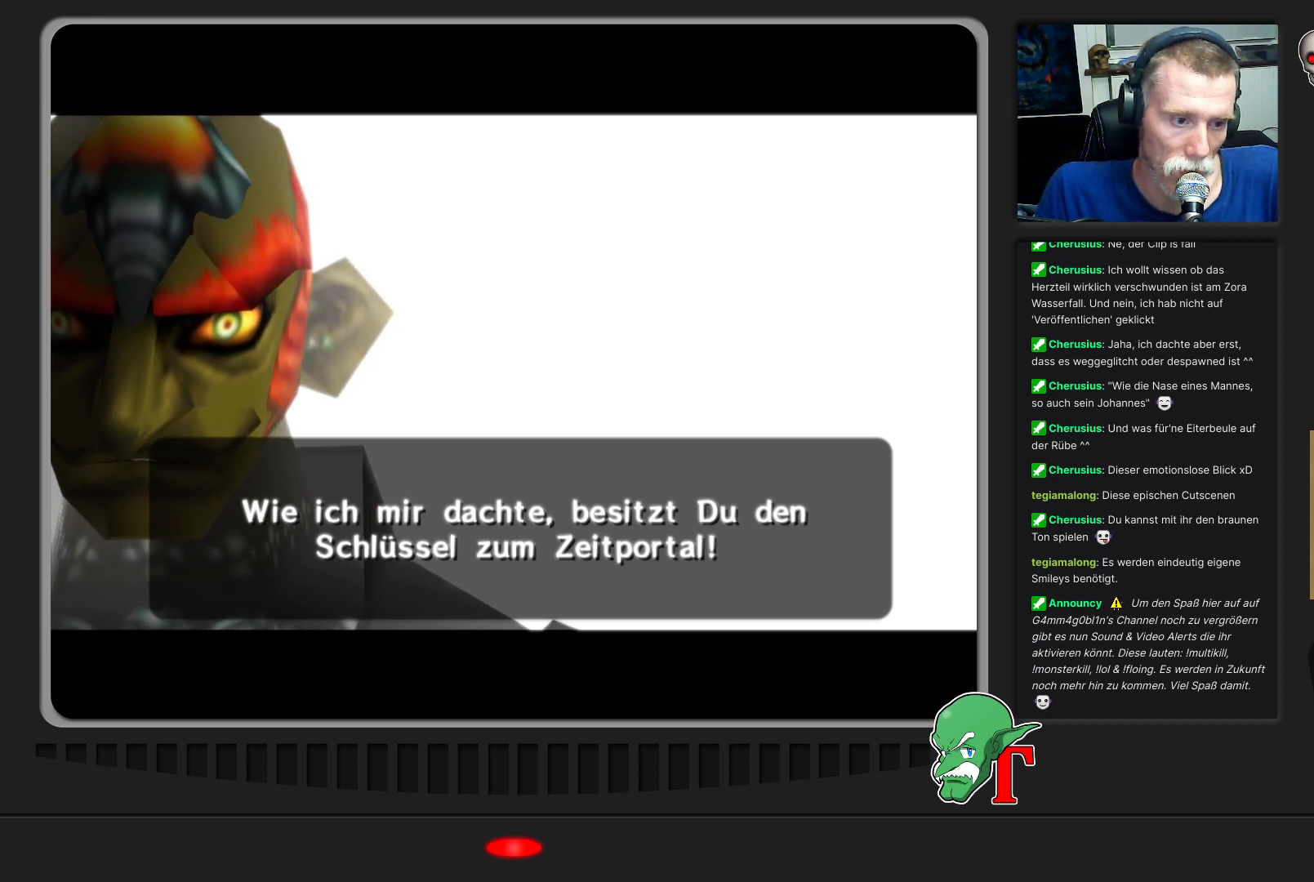
{"buttons": [], "left_stick": "center", "events": [[267, "A", "down"], [400, "A", "up"]]}
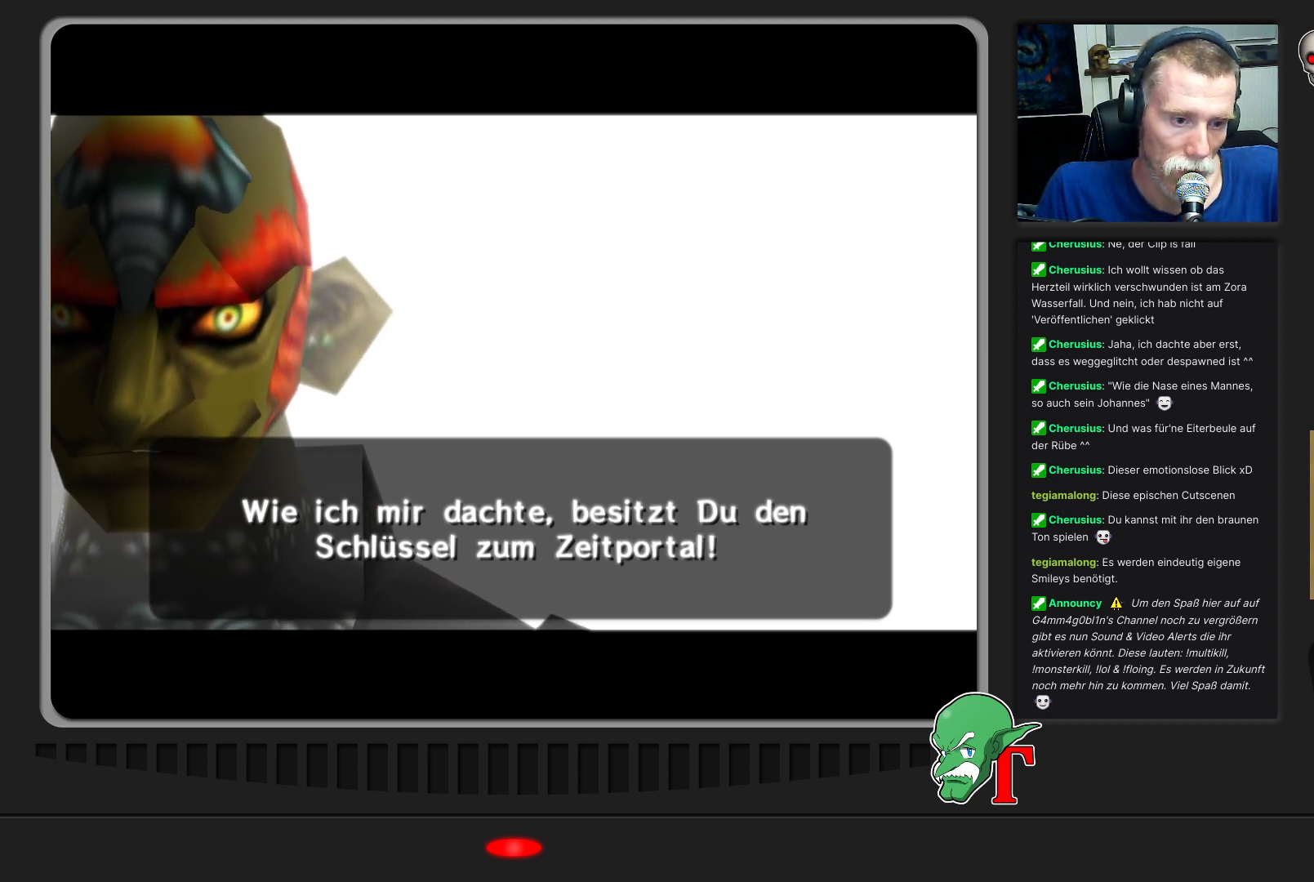
{"buttons": [], "left_stick": "center", "events": []}
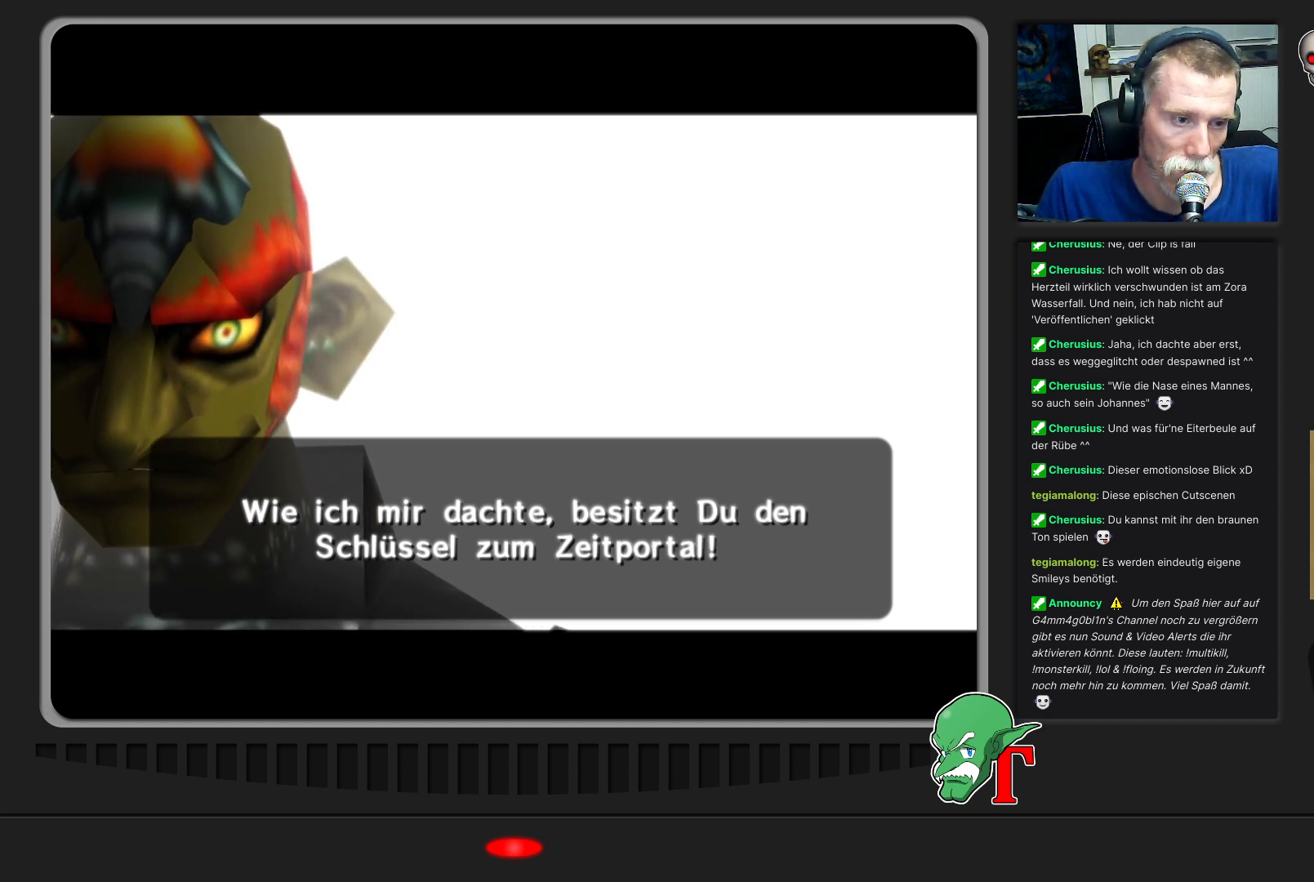
{"buttons": [], "left_stick": "center", "events": [[233, "A", "down"], [400, "A", "up"]]}
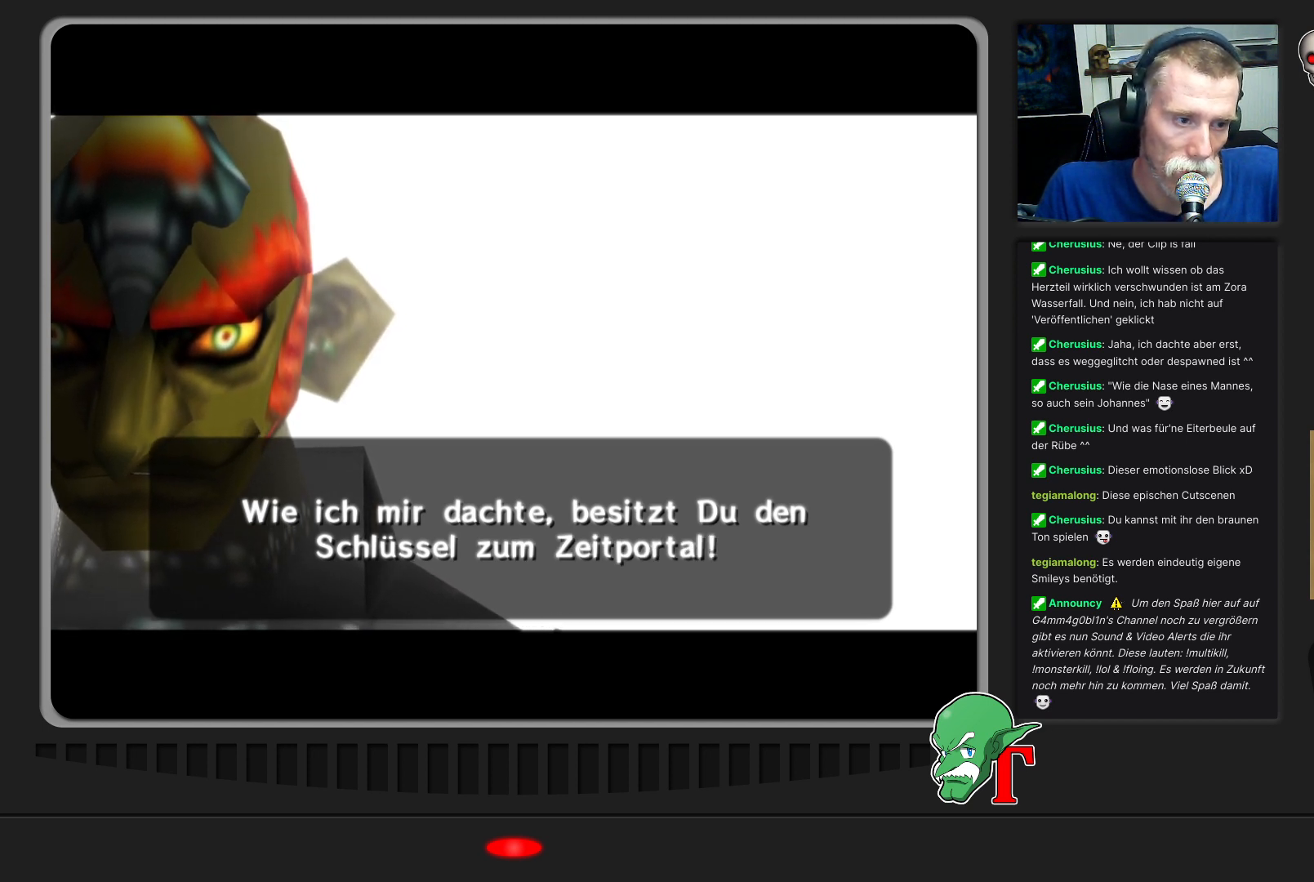
{"buttons": [], "left_stick": "center", "events": []}
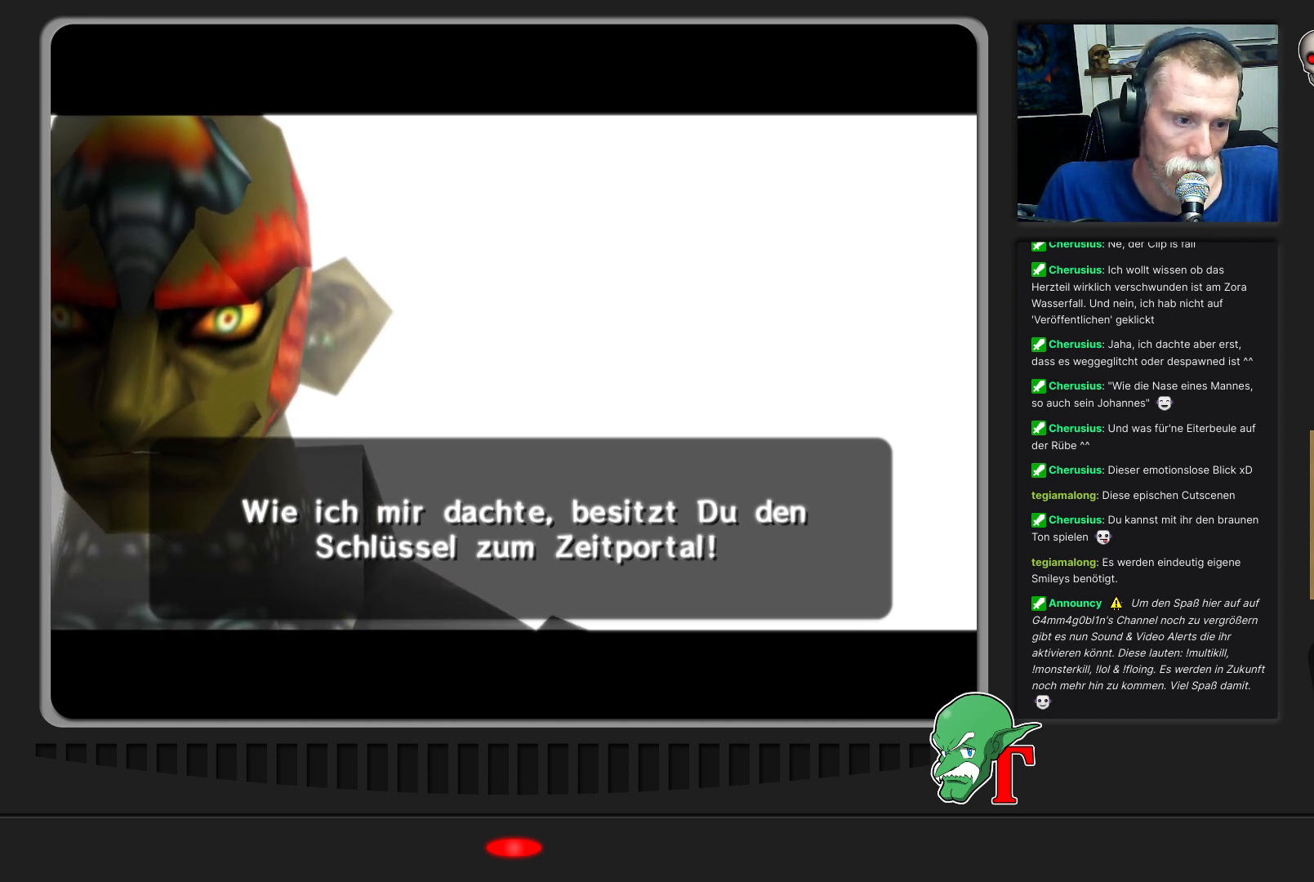
{"buttons": ["A"], "left_stick": "center", "events": [[433, "A", "down"]]}
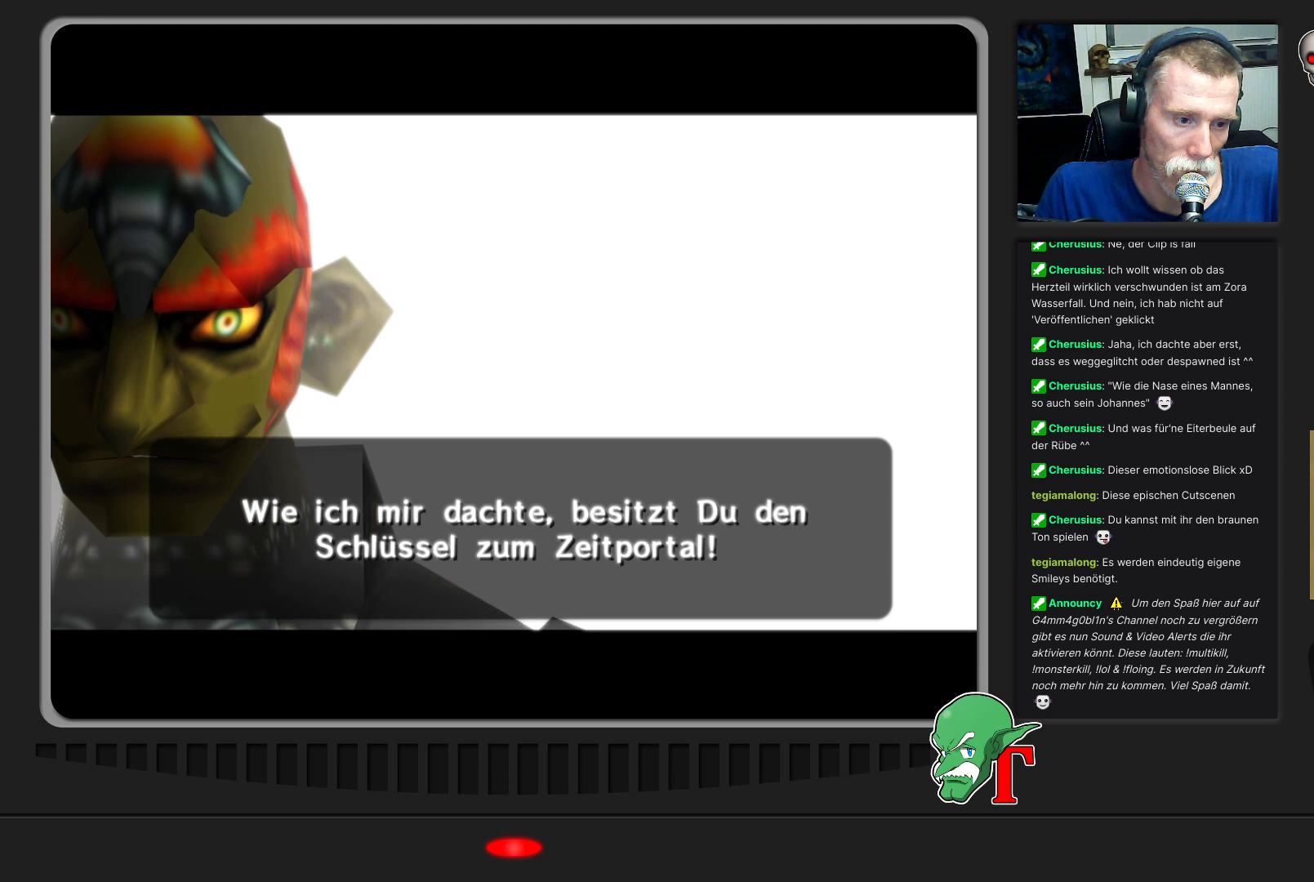
{"buttons": [], "left_stick": "center", "events": [[100, "A", "up"]]}
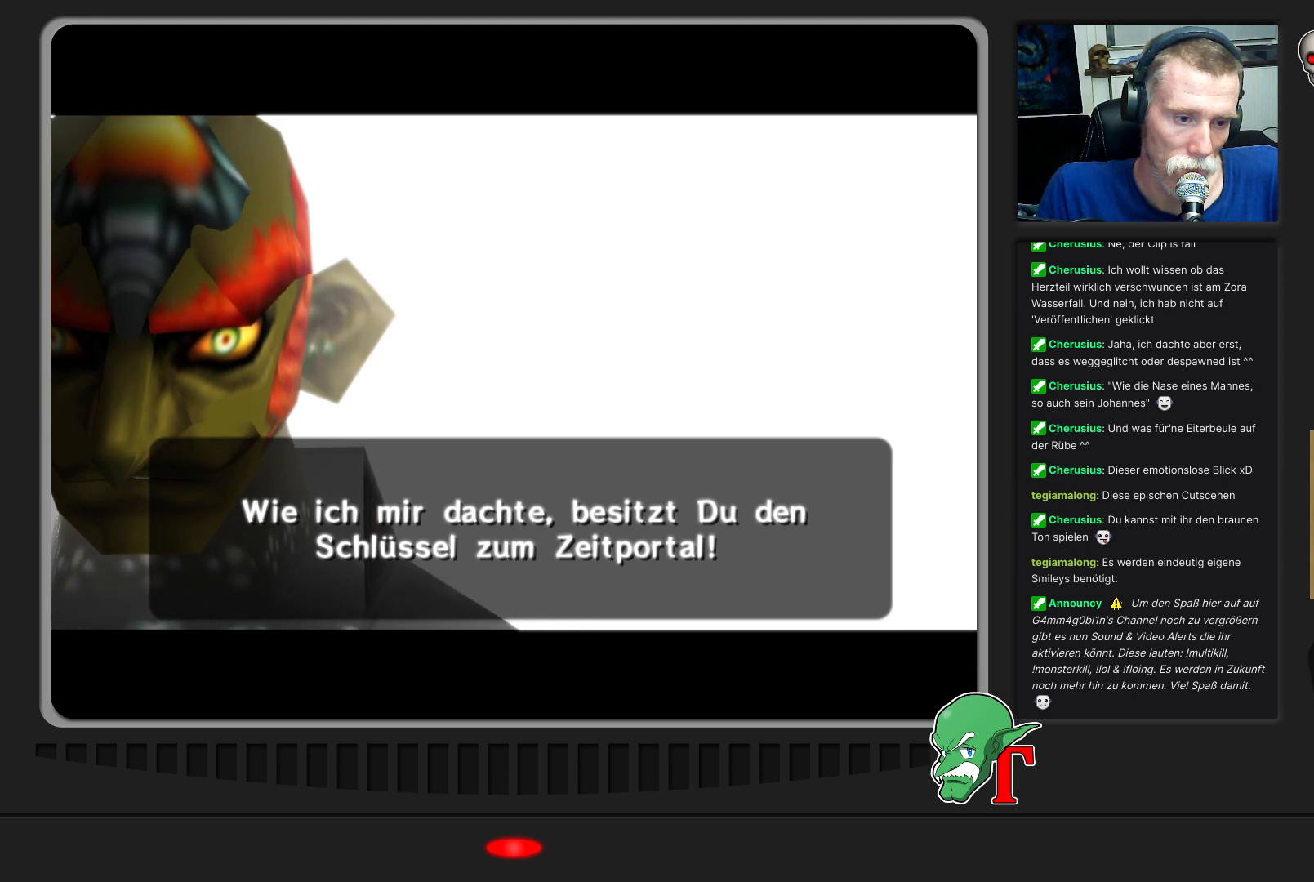
{"buttons": [], "left_stick": "center", "events": [[133, "A", "down"], [300, "A", "up"]]}